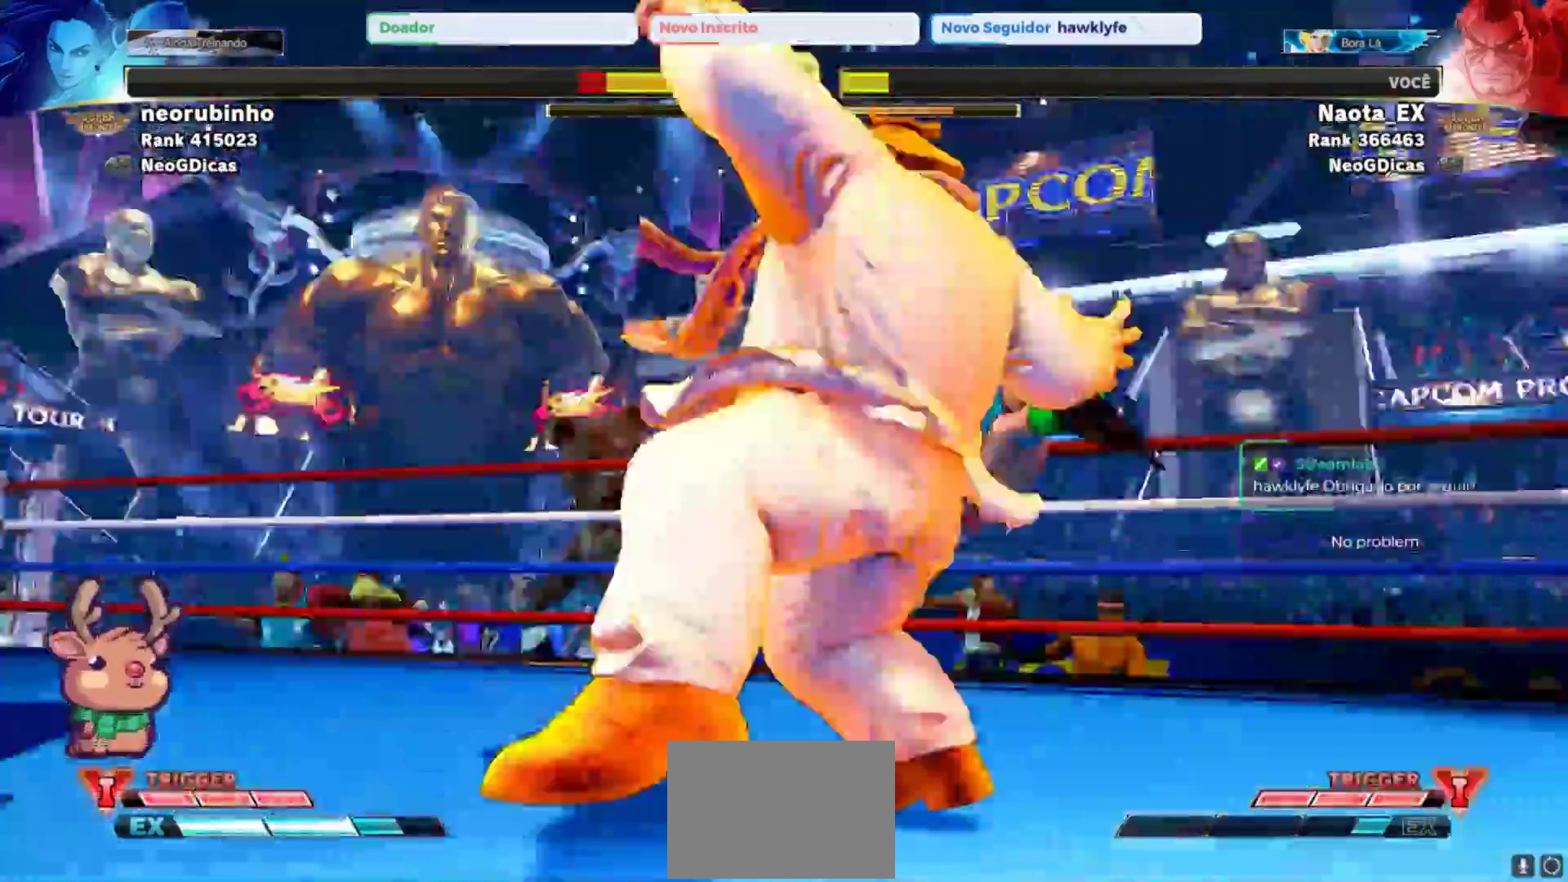
Gameplay with a controller (arcade stick); each line is a JSON object with the inputs held at the frame after it (dt_ms = milliseconds from this image to that frame). "events" lists button and stick changes between this image and that frame as [ms after this image, input, new state], when the widget could be followed in between. Not read: L3 R3.
{"dt_ms": 500, "buttons": [], "left_stick": "right", "events": []}
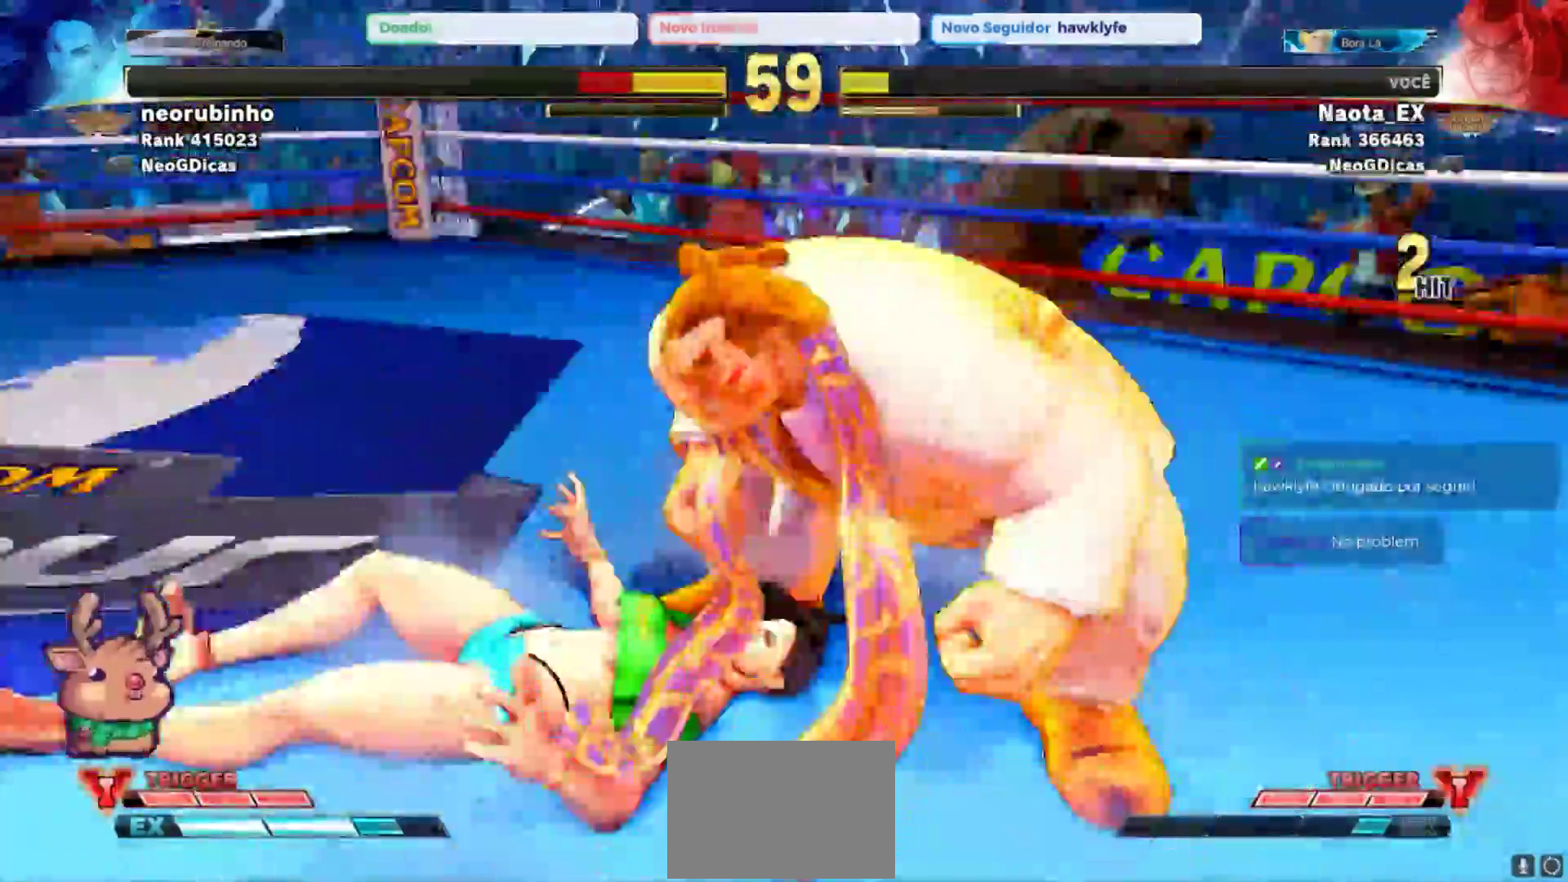
{"dt_ms": 500, "buttons": [], "left_stick": "center"}
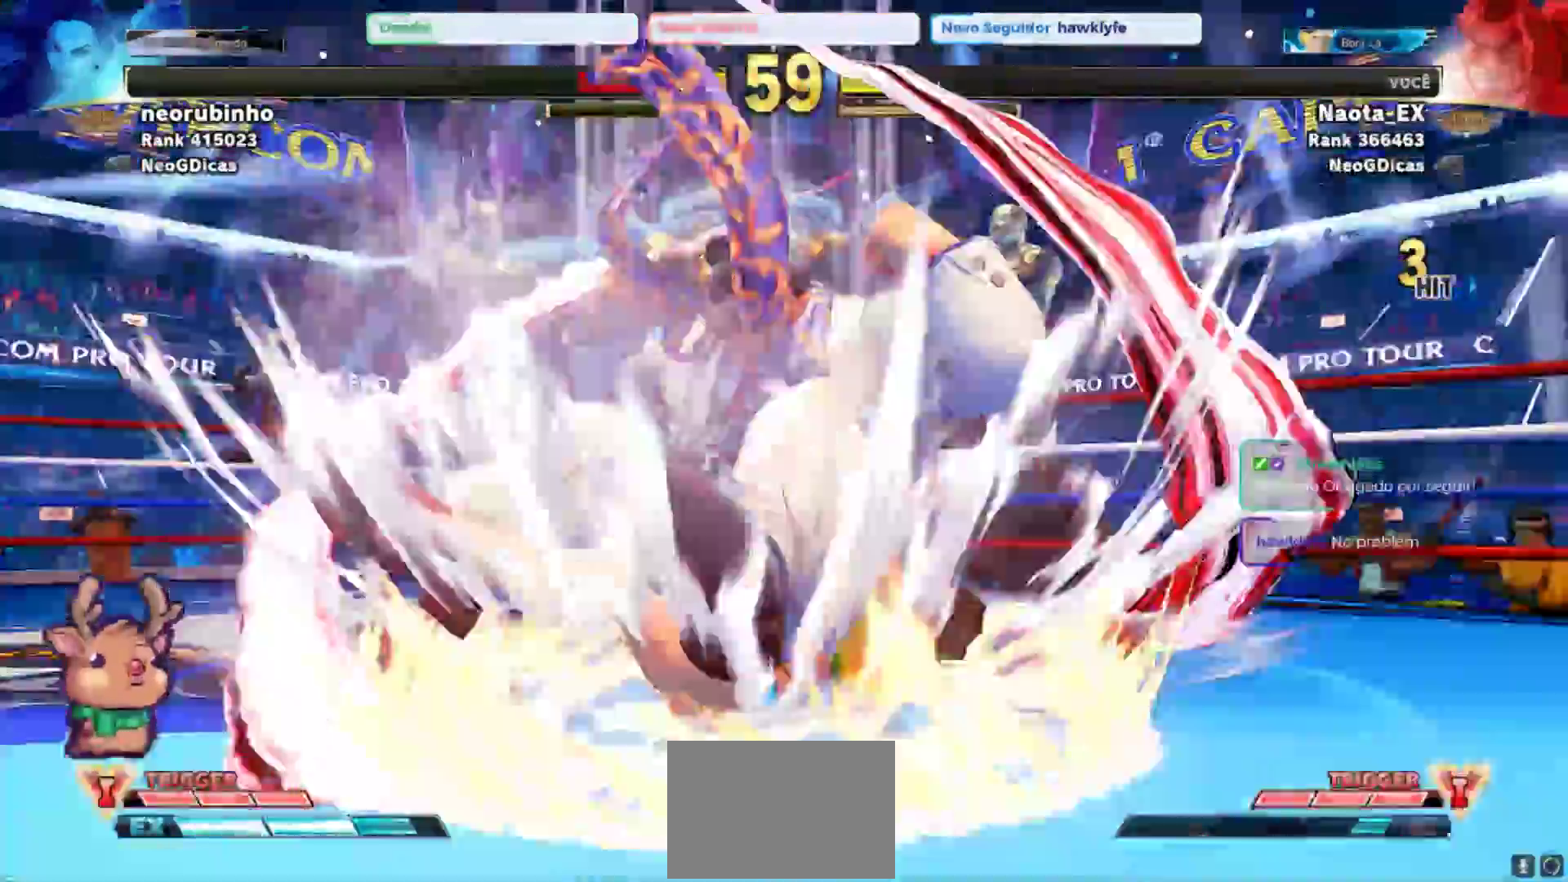
{"dt_ms": 1000, "buttons": [], "left_stick": "center", "events": []}
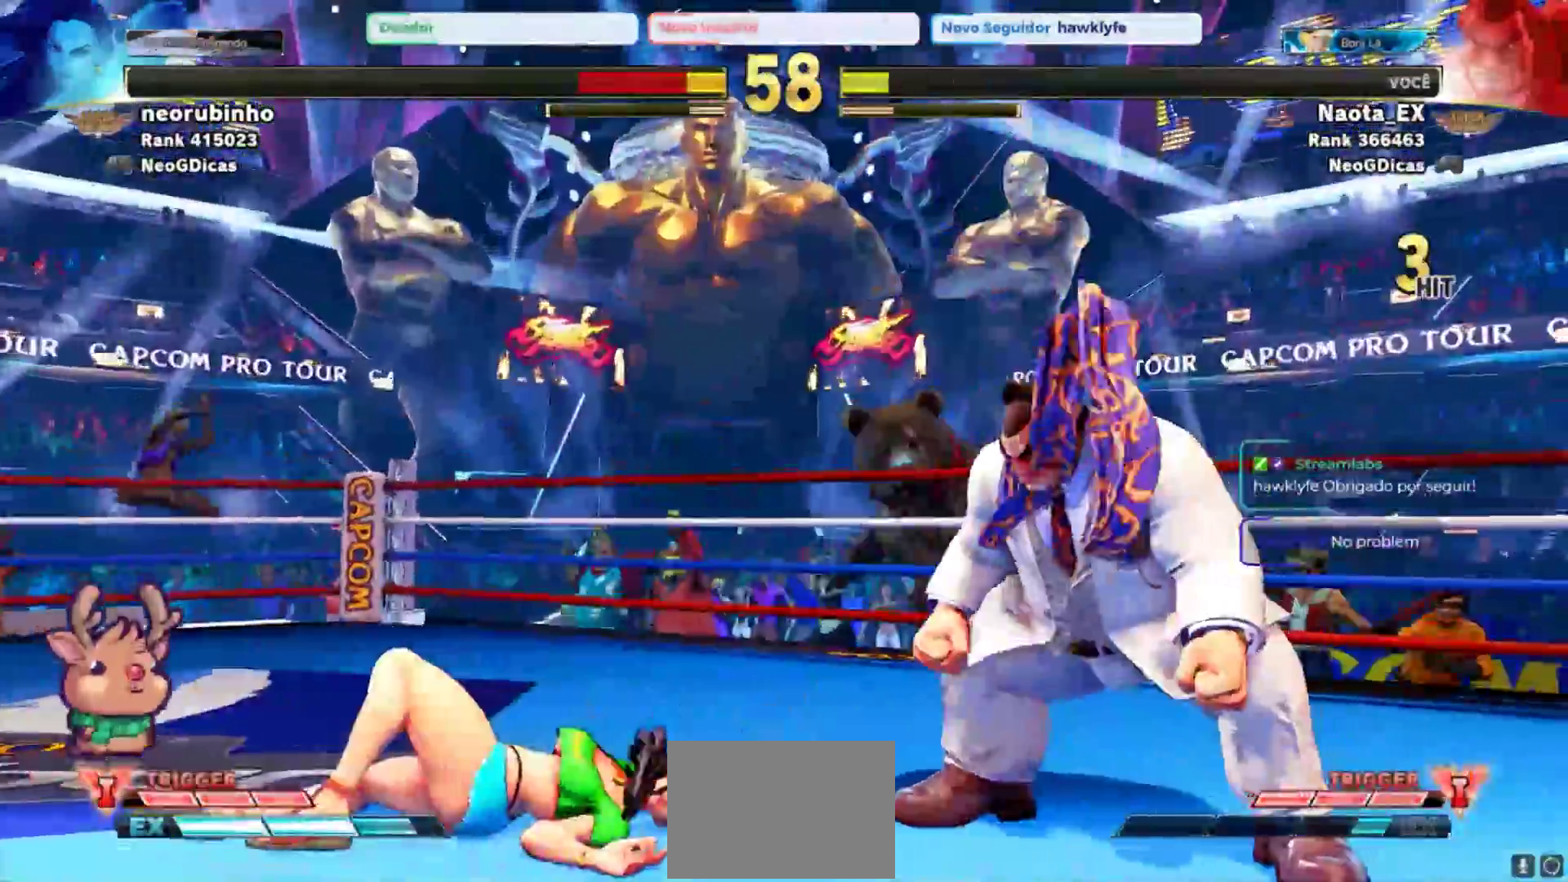
{"dt_ms": 500, "buttons": [], "left_stick": "right", "events": [[33, "left_stick", "left"], [300, "left_stick", "center"], [367, "left_stick", "right"]]}
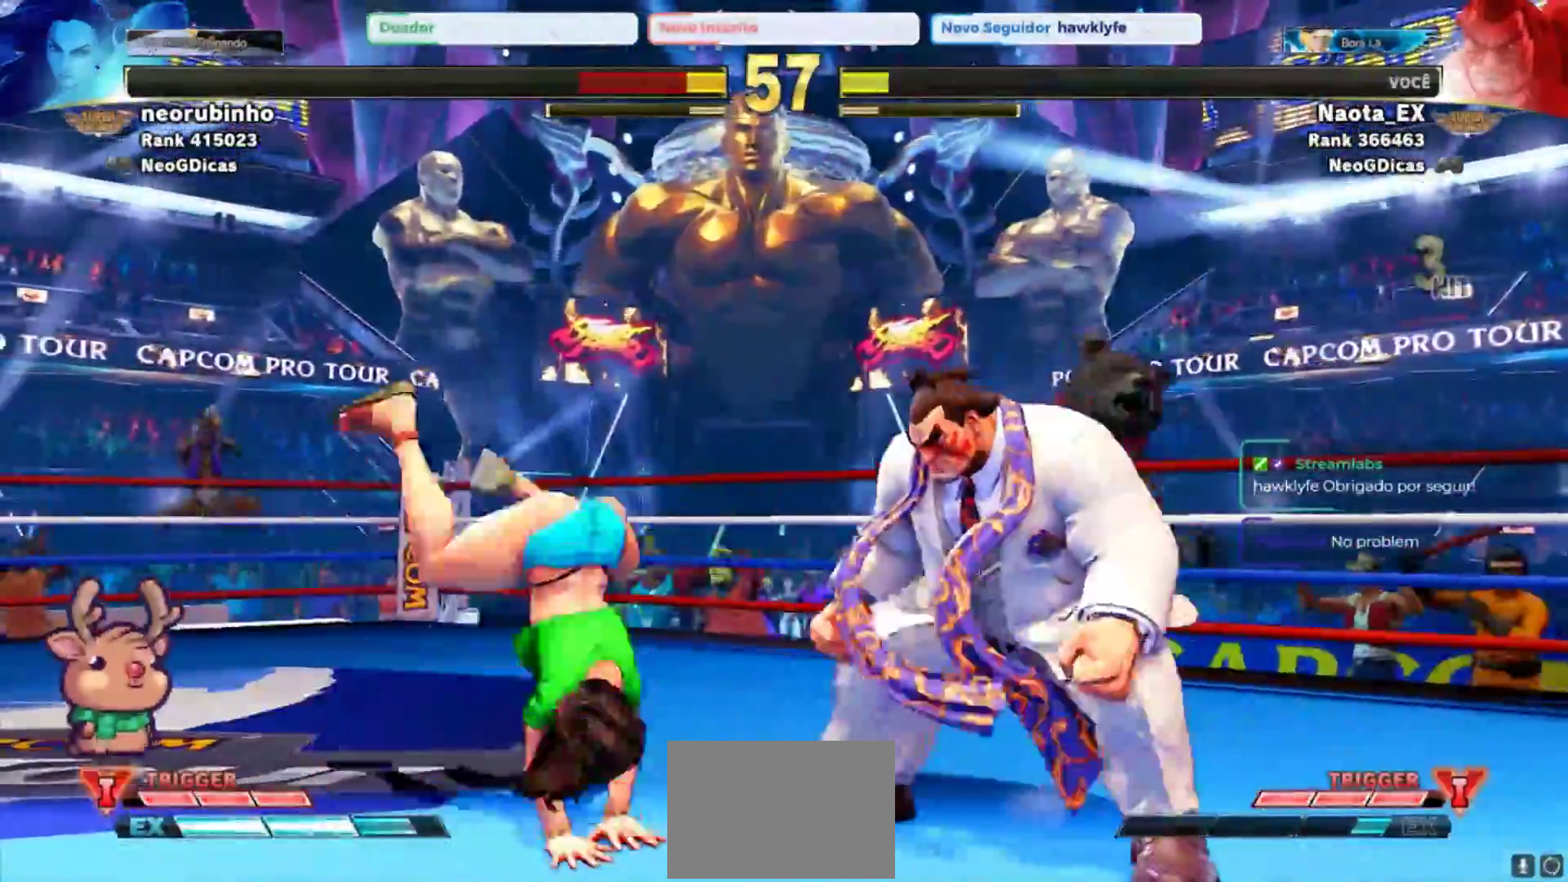
{"dt_ms": 500, "buttons": [], "left_stick": "right", "events": []}
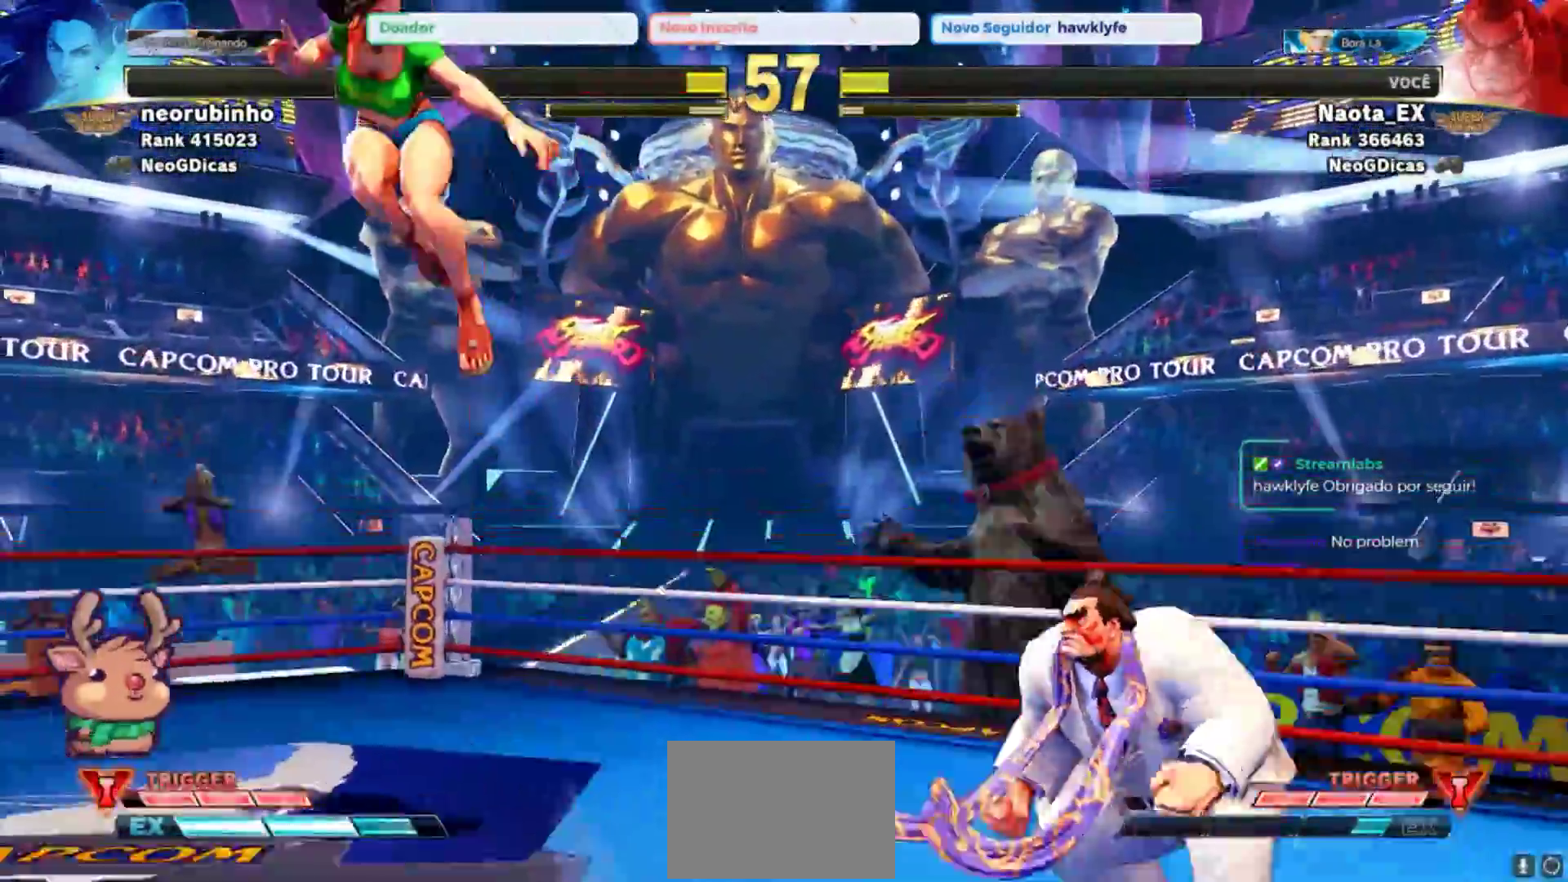
{"dt_ms": 500, "buttons": [], "left_stick": "right", "events": [[133, "left_stick", "left"], [383, "left_stick", "up-left"], [500, "left_stick", "right"]]}
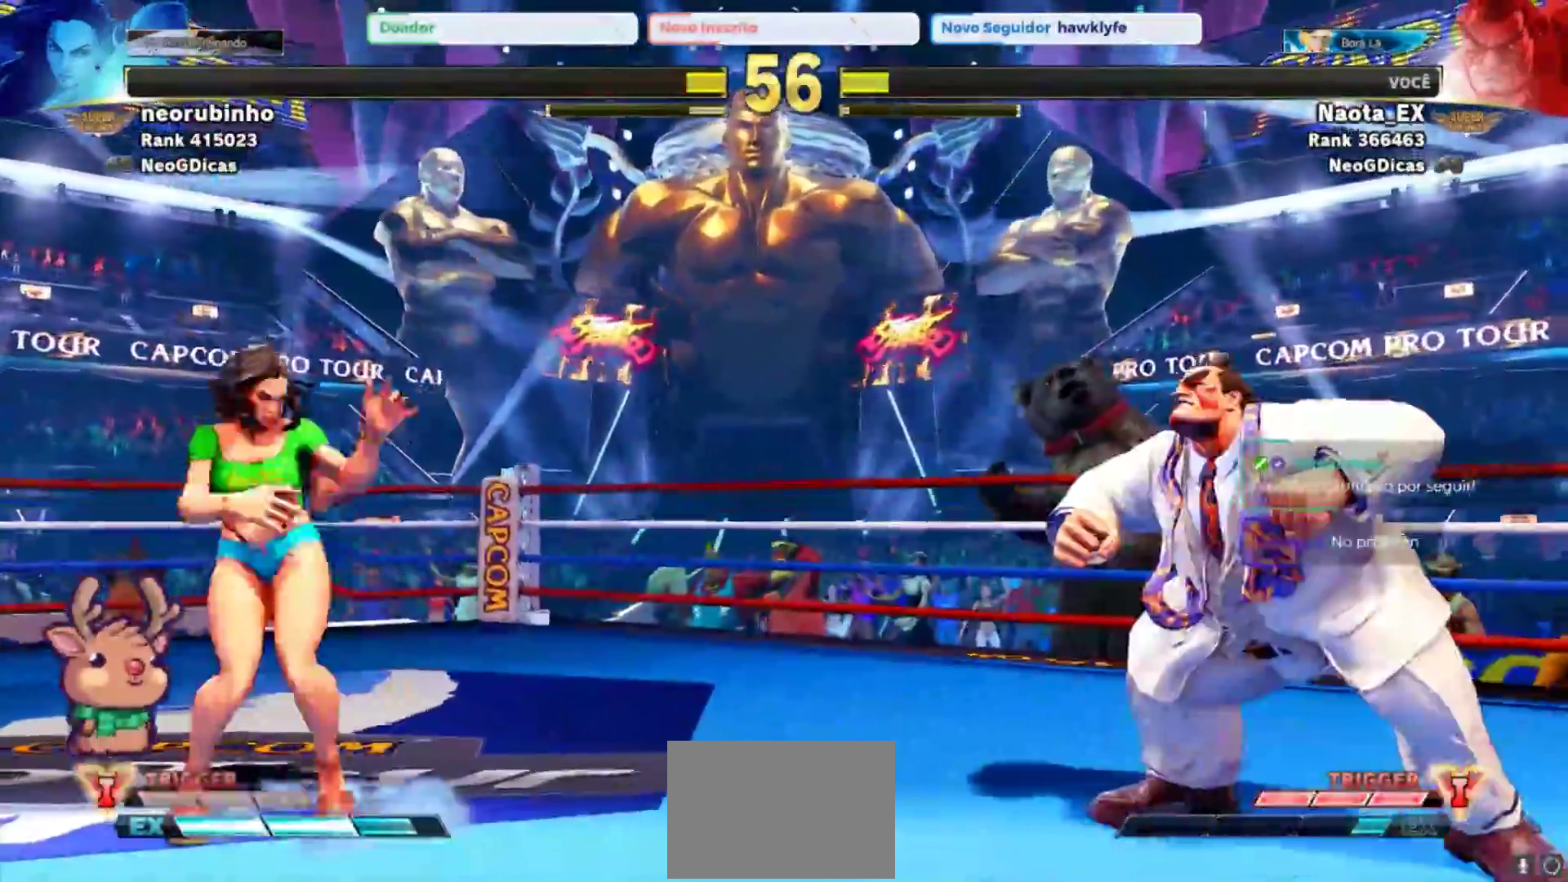
{"dt_ms": 500, "buttons": [], "left_stick": "right", "events": []}
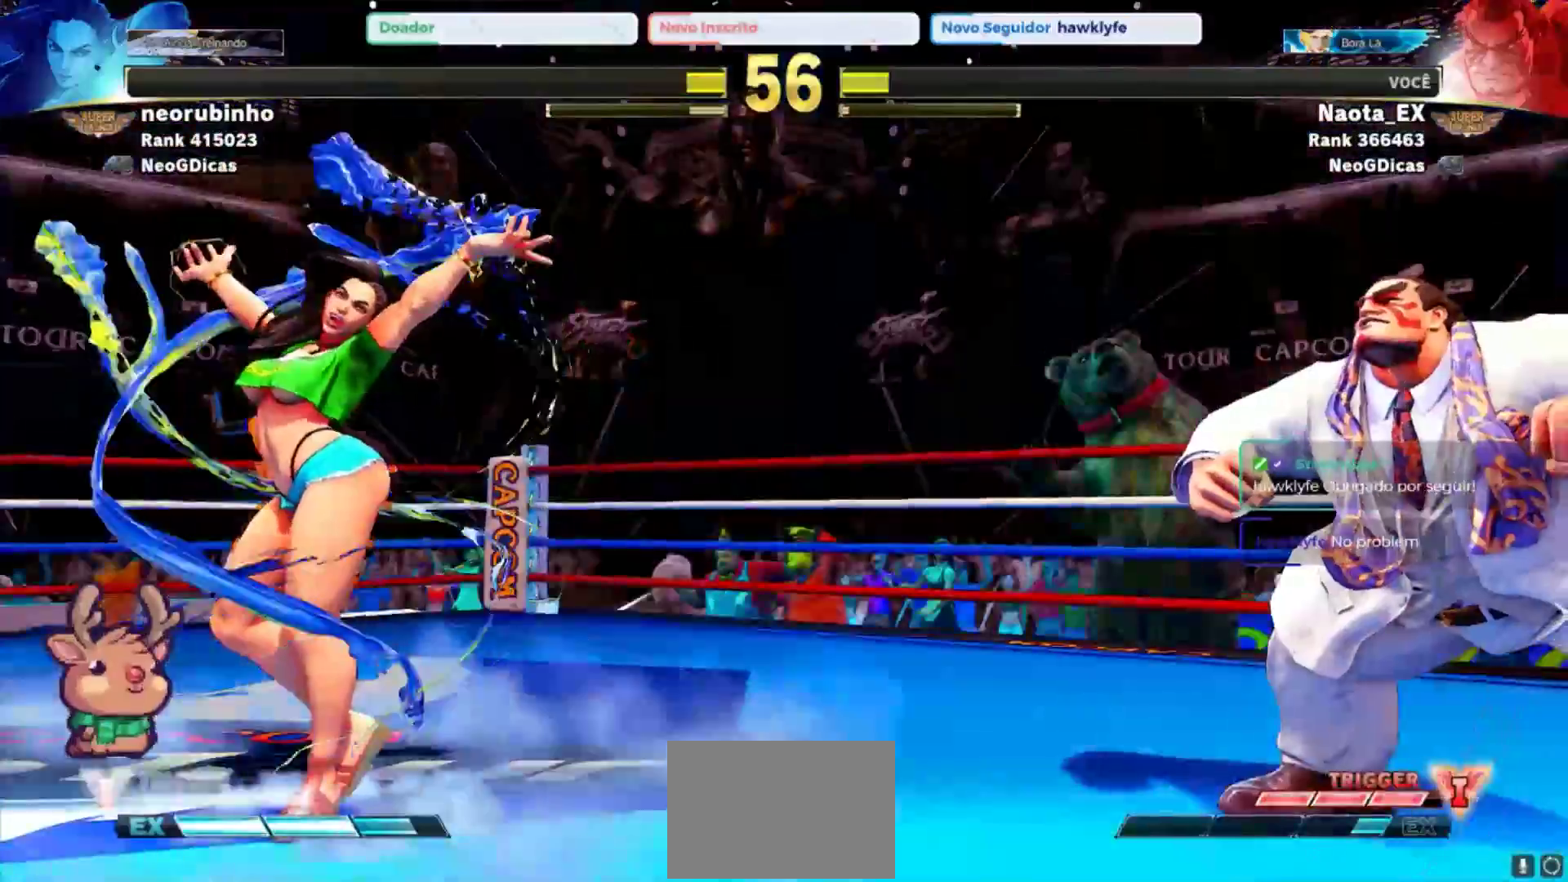
{"dt_ms": 500, "buttons": [], "left_stick": "down-right", "events": [[17, "left_stick", "down-right"]]}
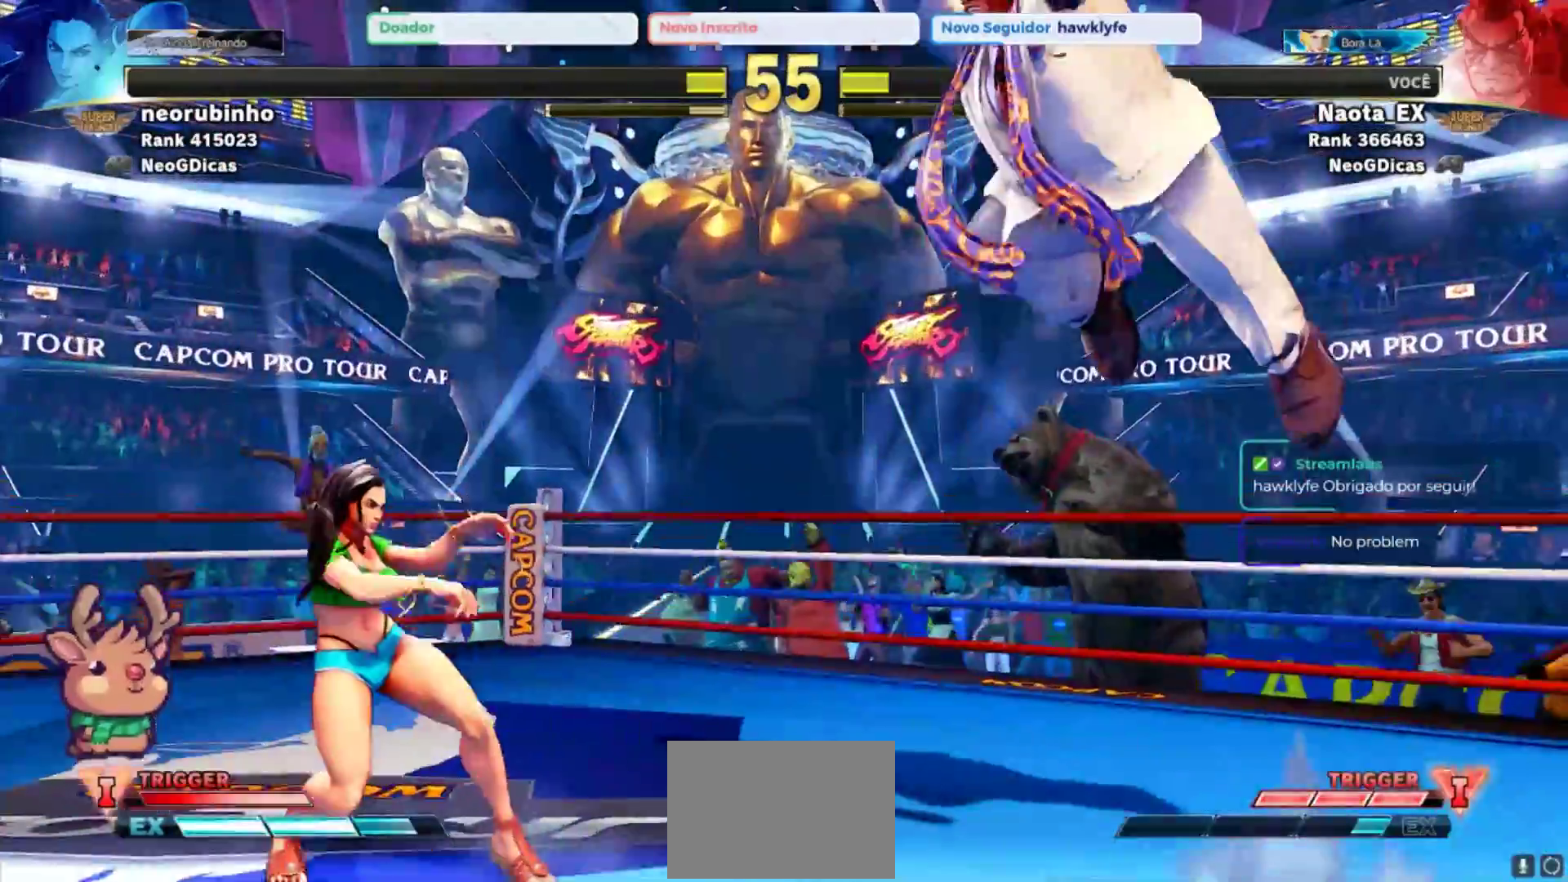
{"dt_ms": 1000, "buttons": ["R2"], "left_stick": "down-right"}
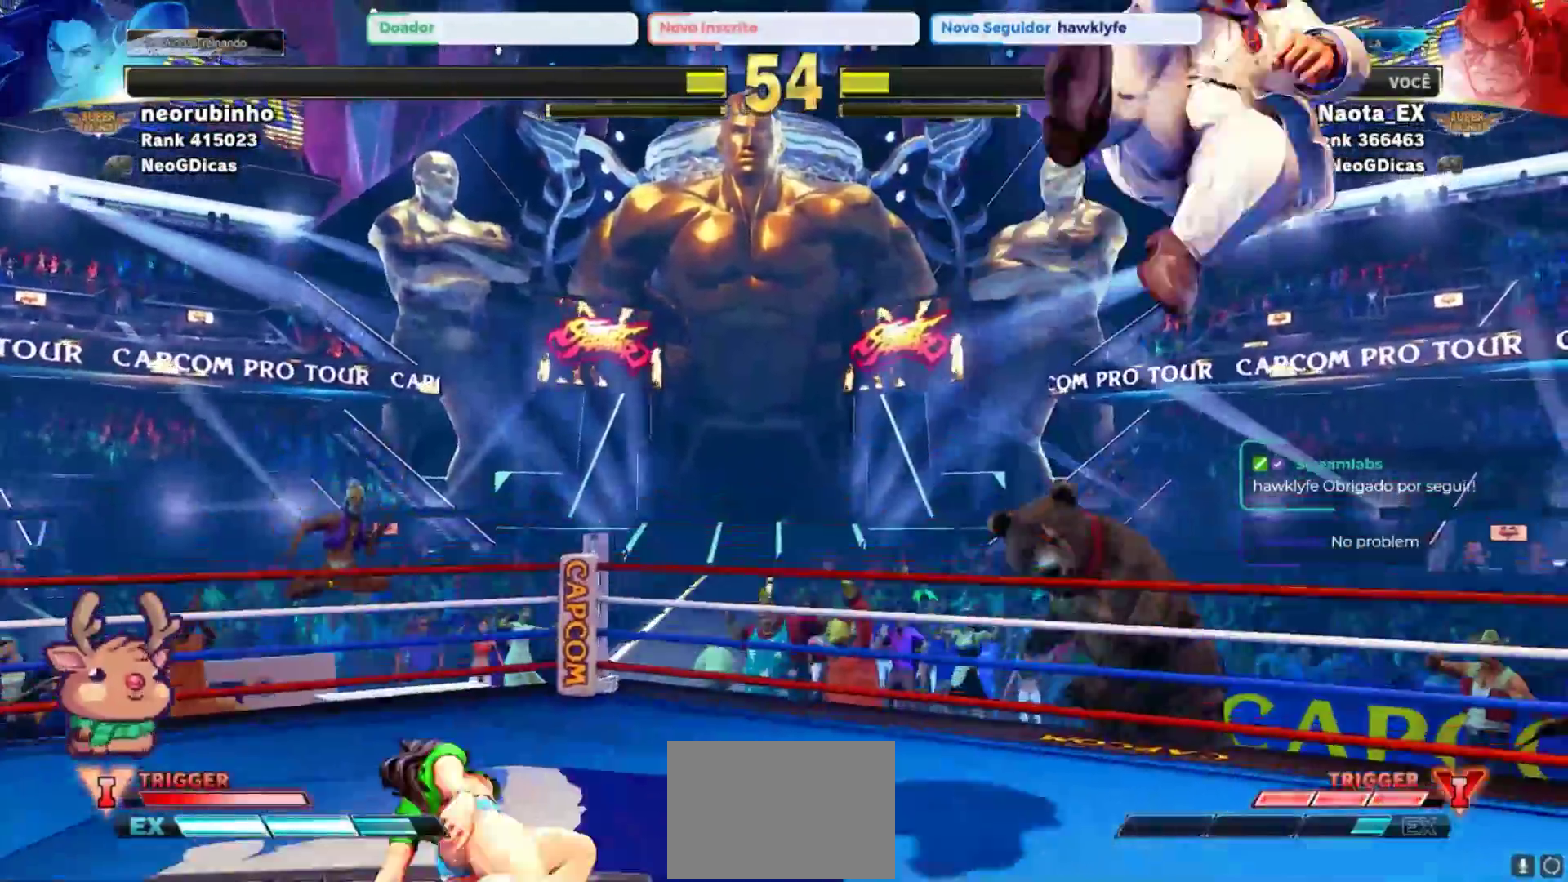
{"dt_ms": 500, "buttons": [], "left_stick": "down-right", "events": [[67, "R2", "up"]]}
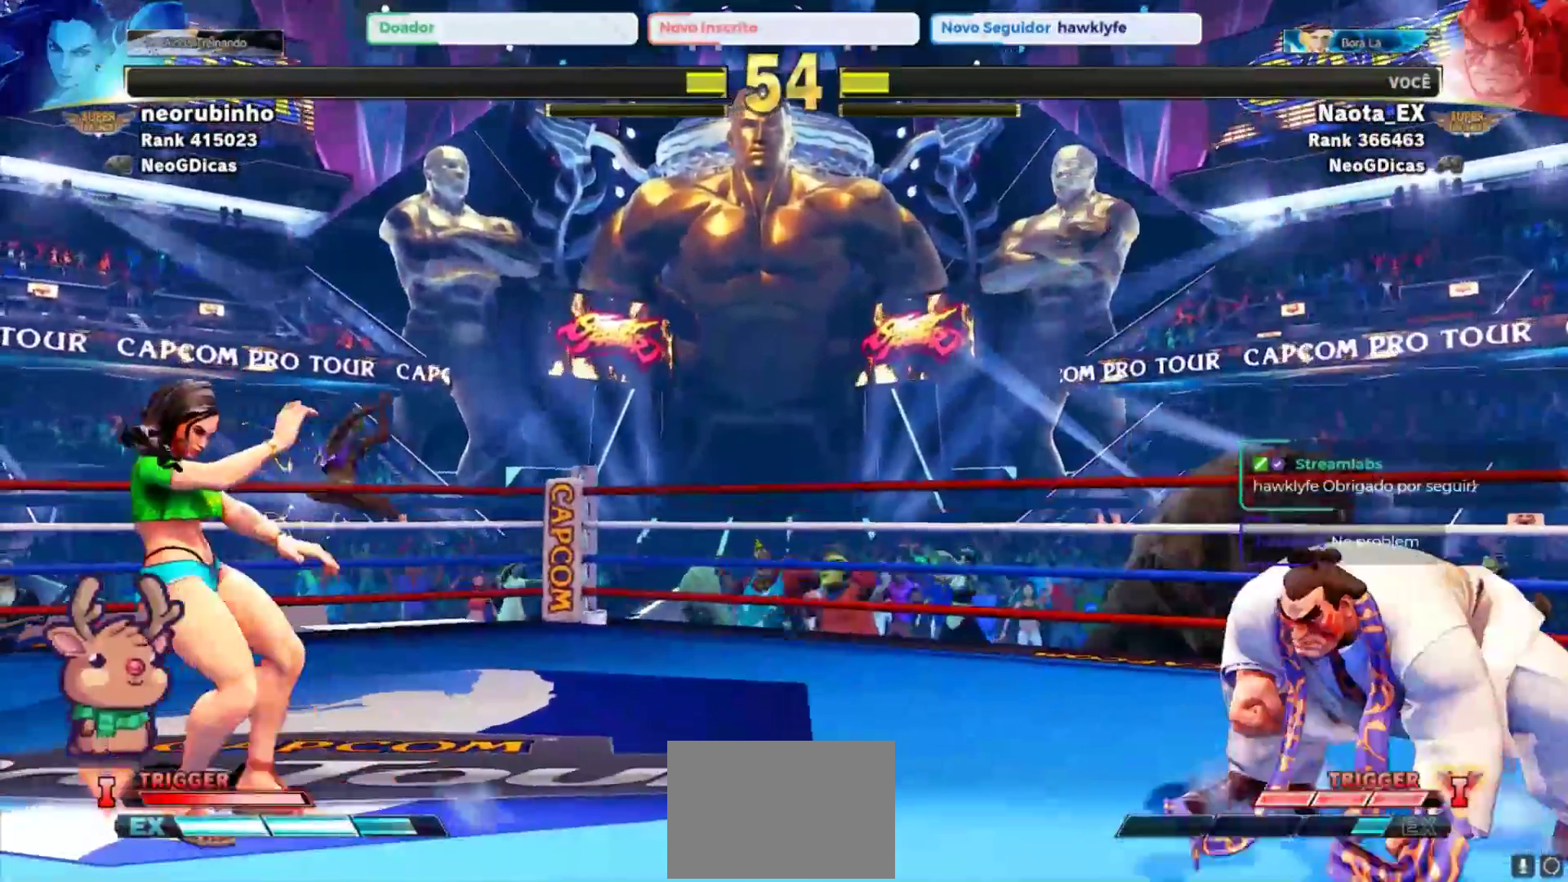
{"dt_ms": 500, "buttons": [], "left_stick": "right", "events": [[467, "left_stick", "right"]]}
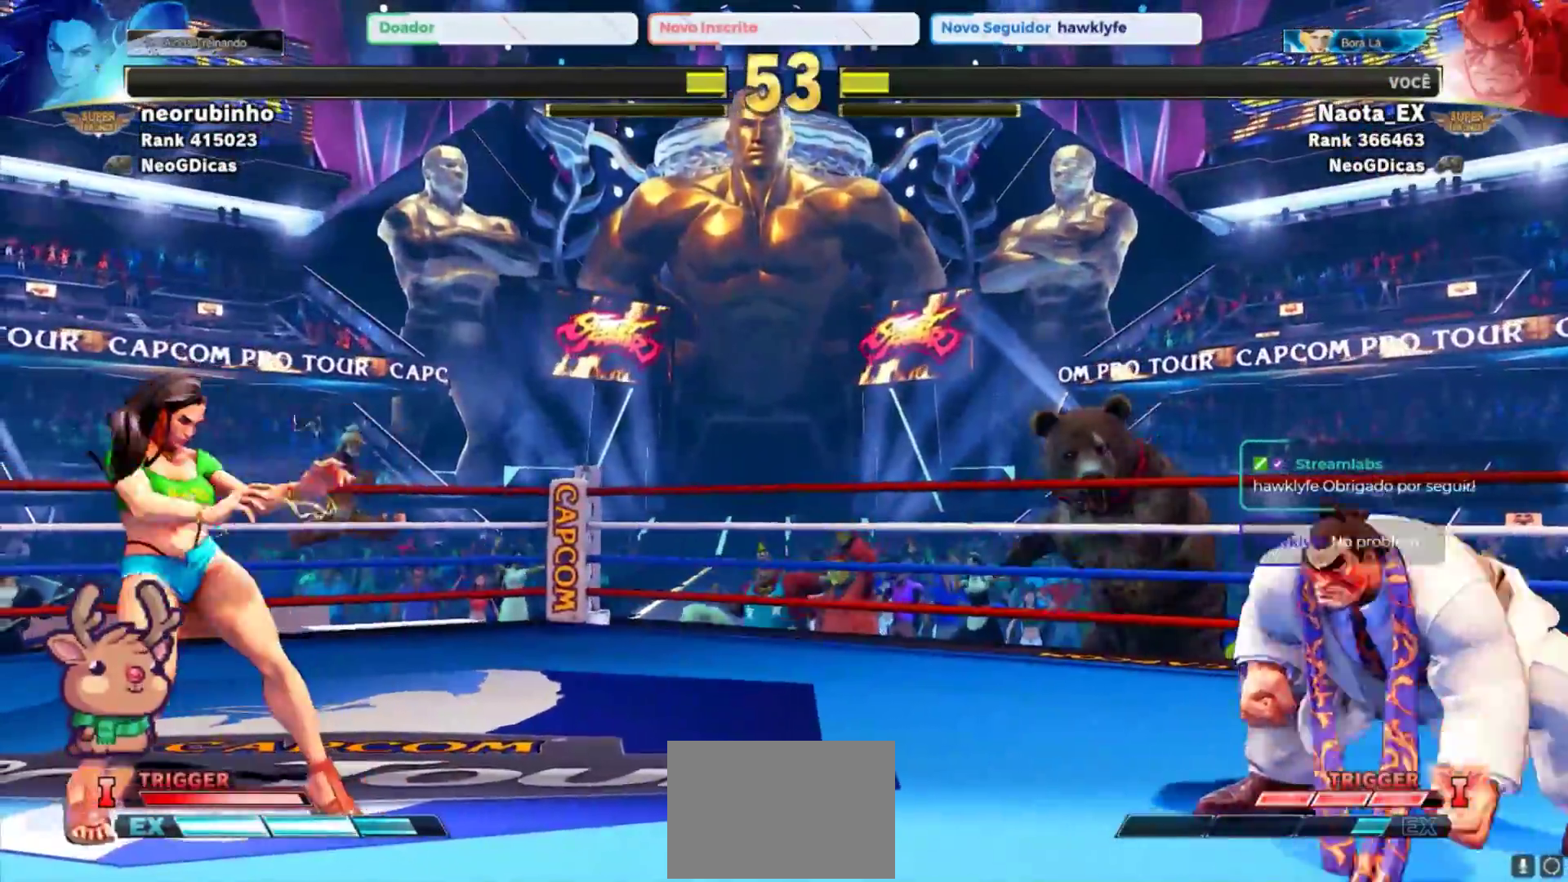
{"dt_ms": 500, "buttons": [], "left_stick": "left", "events": [[383, "left_stick", "left"], [400, "R1", "down"], [417, "TRIANGLE", "down"], [500, "R1", "up"], [500, "TRIANGLE", "up"]]}
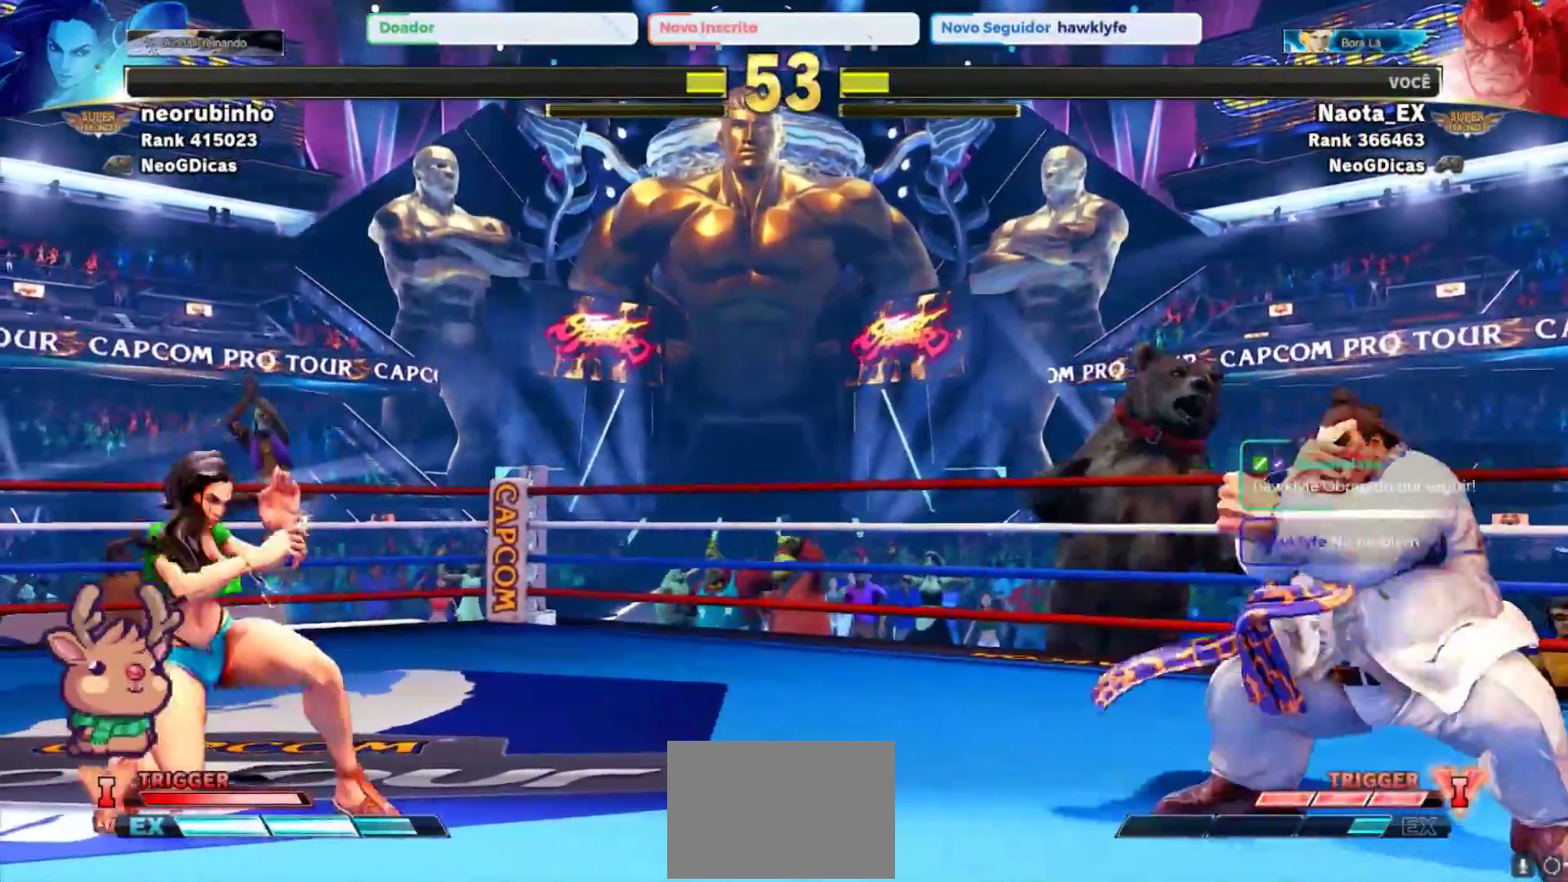
{"dt_ms": 500, "buttons": [], "left_stick": "down-right", "events": [[100, "left_stick", "down-right"]]}
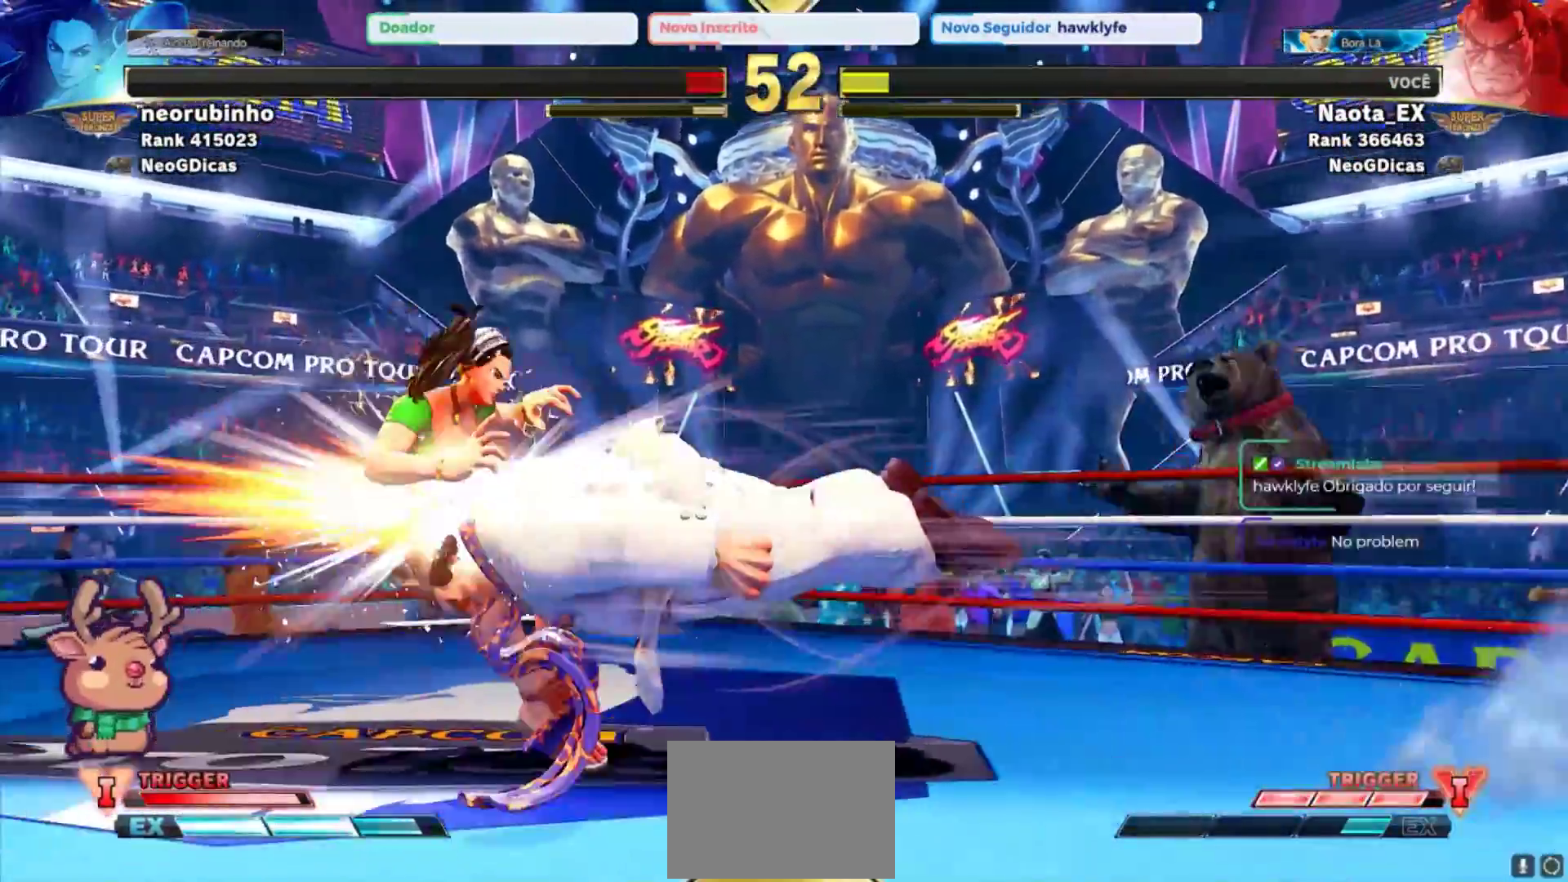
{"dt_ms": 500, "buttons": [], "left_stick": "right", "events": [[450, "left_stick", "right"]]}
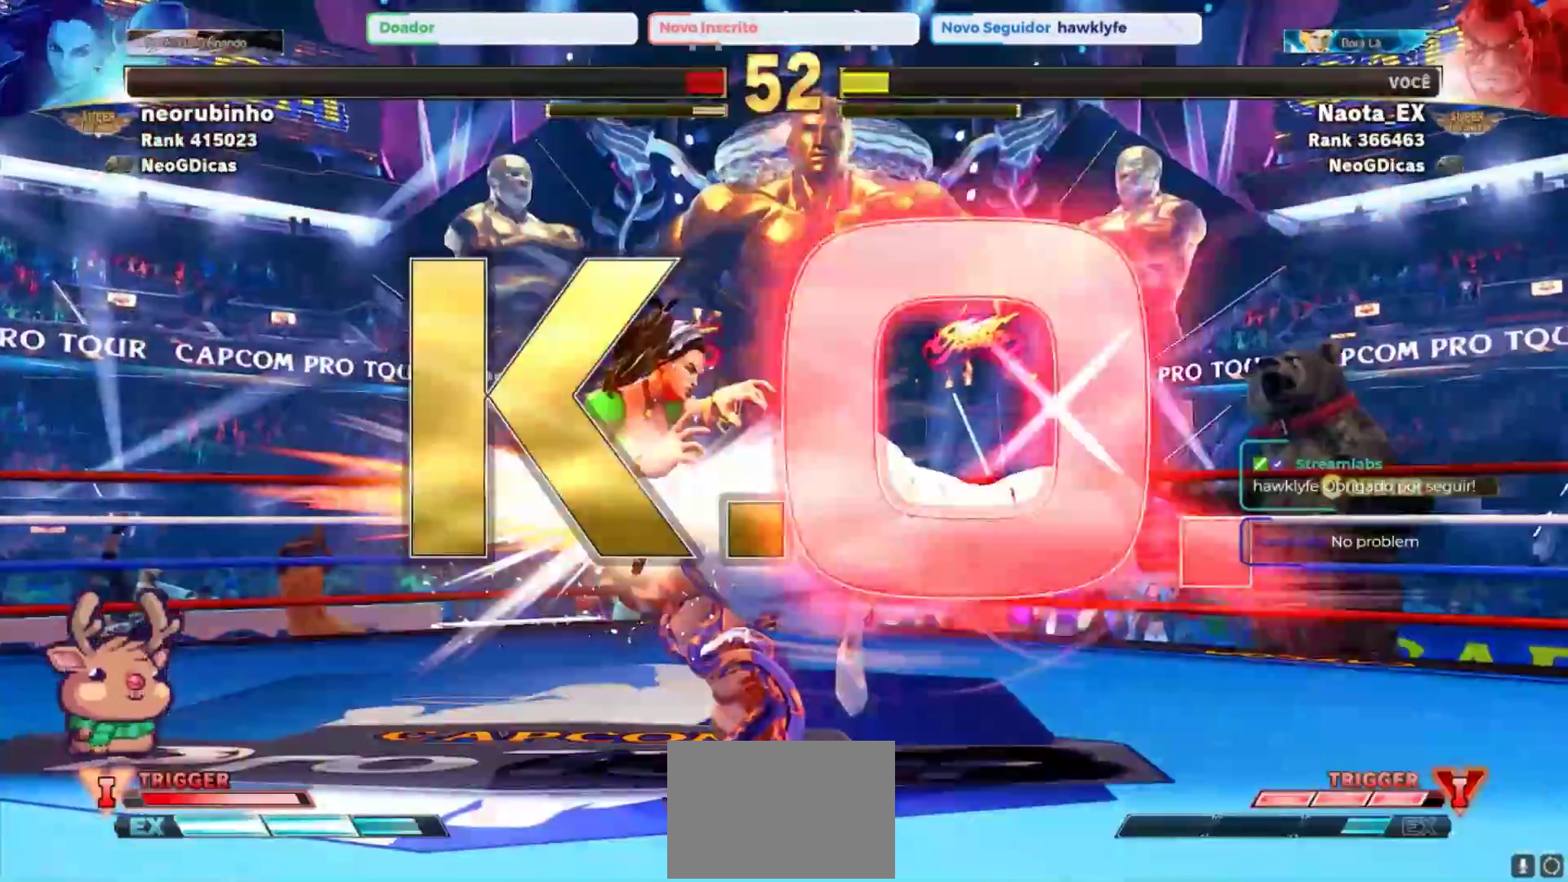
{"dt_ms": 500, "buttons": [], "left_stick": "center", "events": [[317, "left_stick", "center"]]}
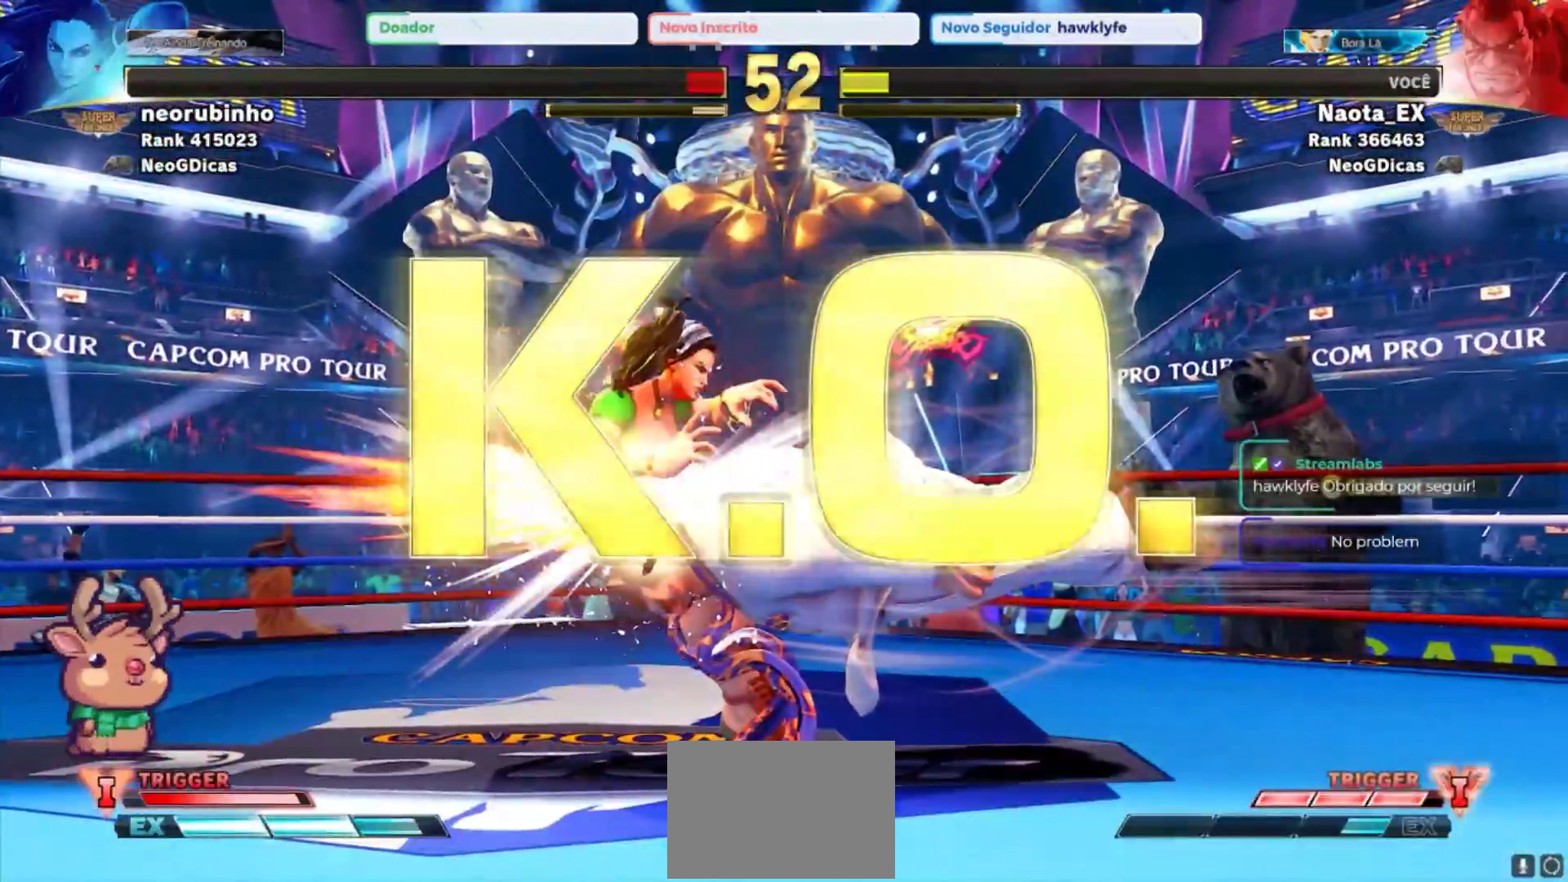
{"dt_ms": 500, "buttons": [], "left_stick": "center", "events": []}
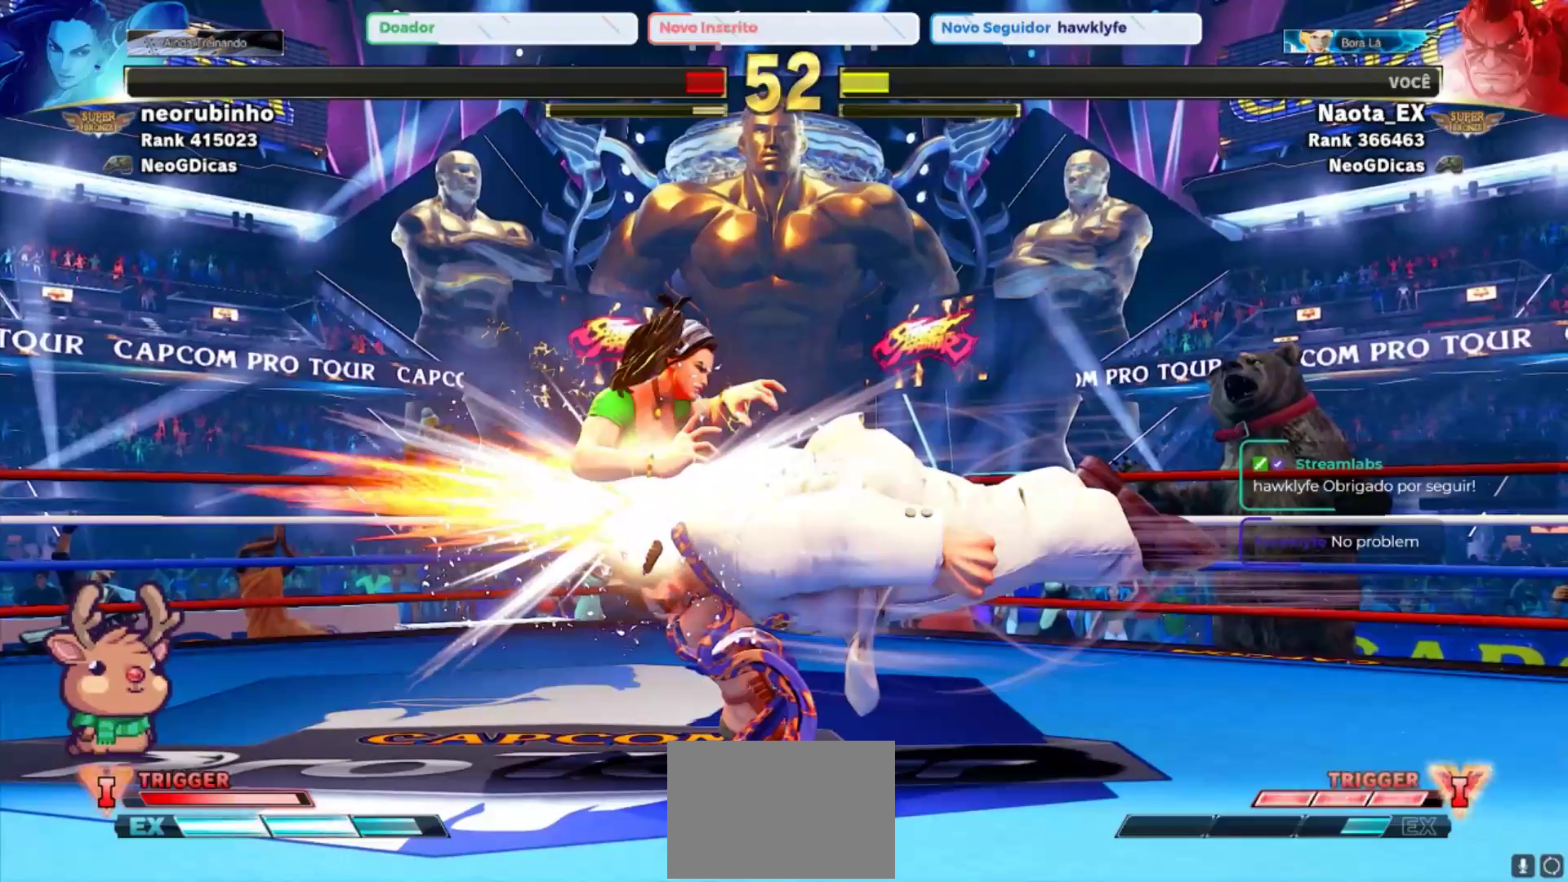
{"dt_ms": 500, "buttons": [], "left_stick": "center", "events": []}
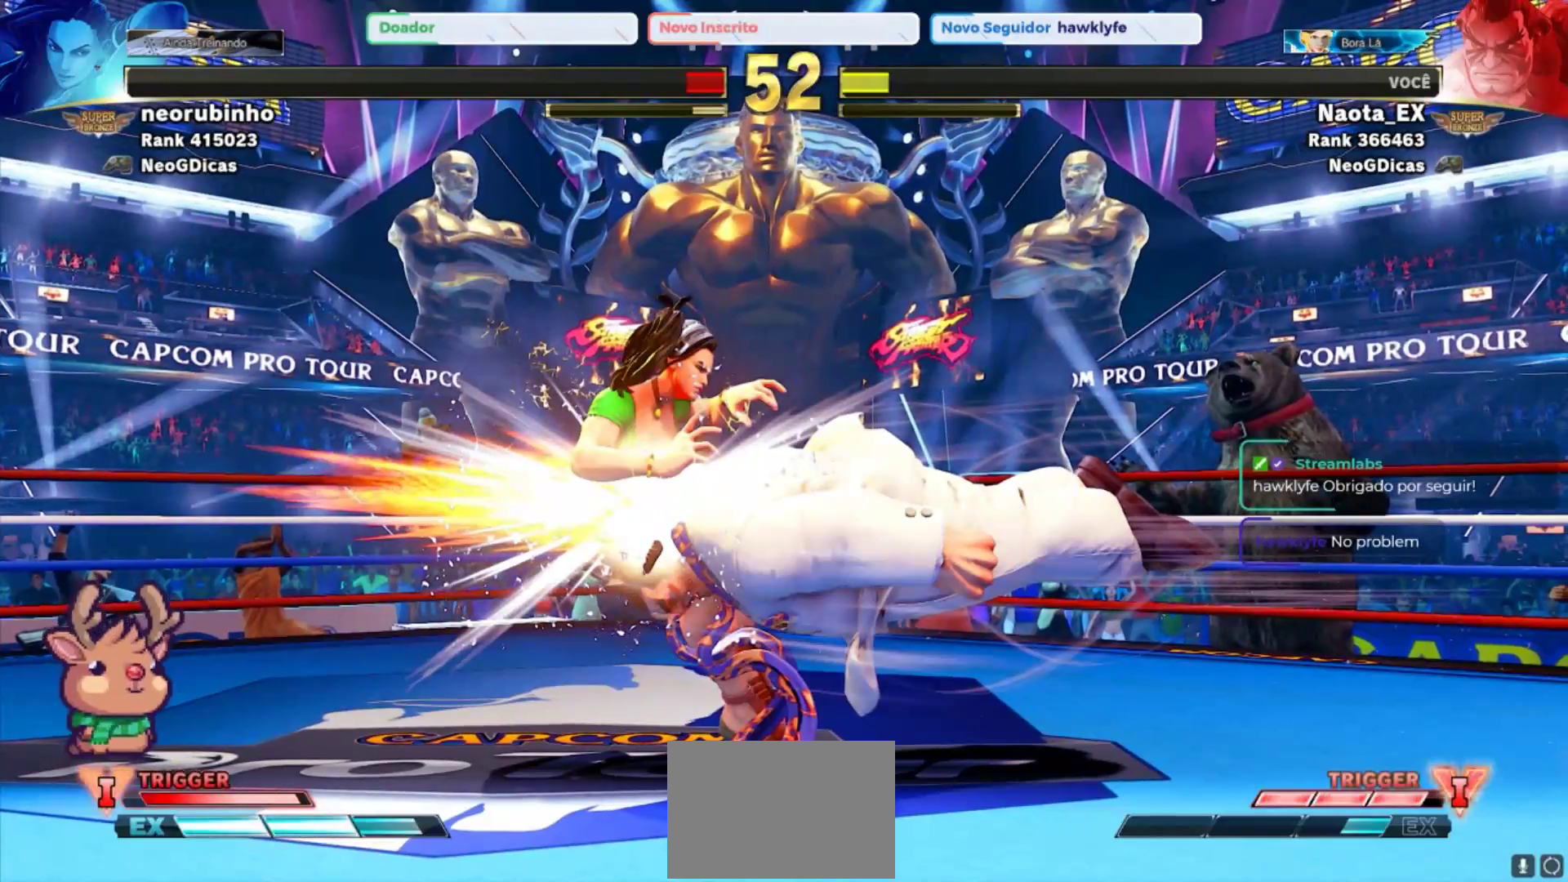
{"dt_ms": 500, "buttons": [], "left_stick": "center", "events": []}
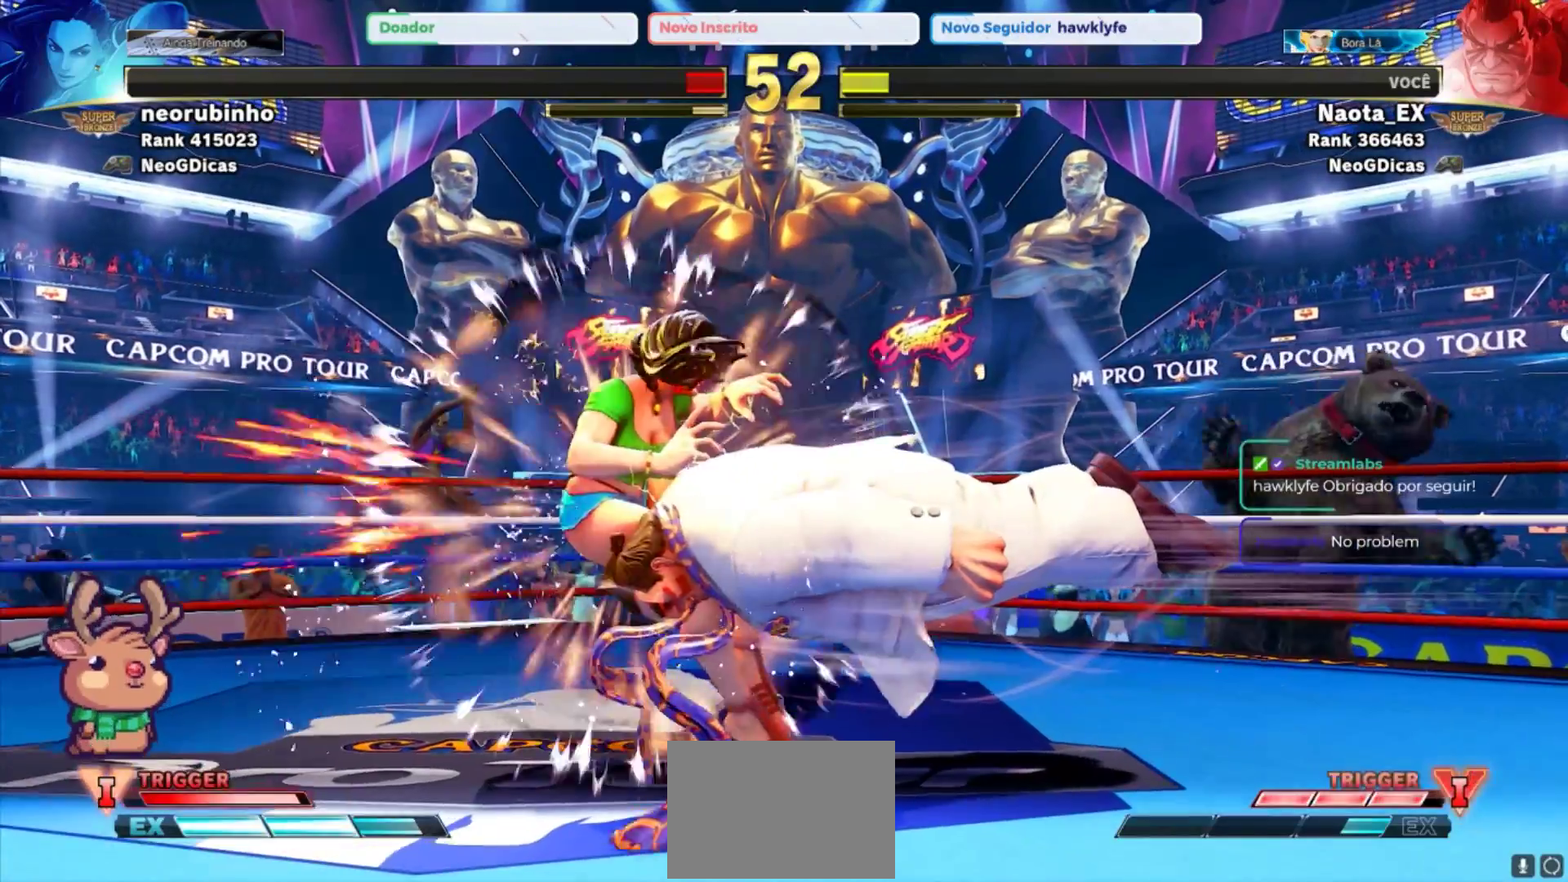
{"dt_ms": 500, "buttons": [], "left_stick": "center", "events": []}
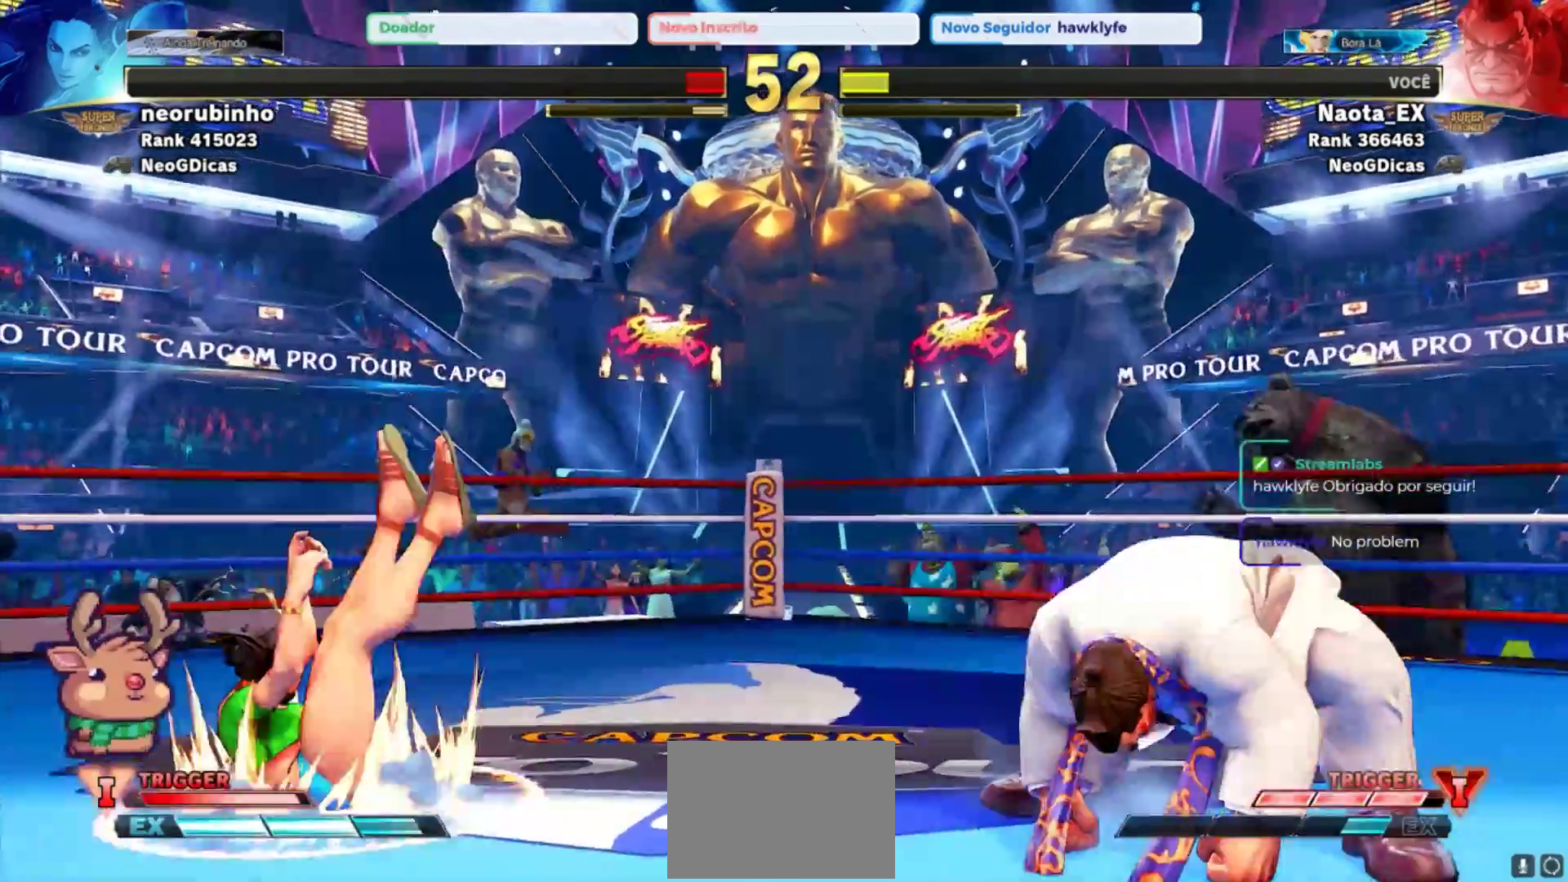
{"dt_ms": 500, "buttons": [], "left_stick": "center", "events": []}
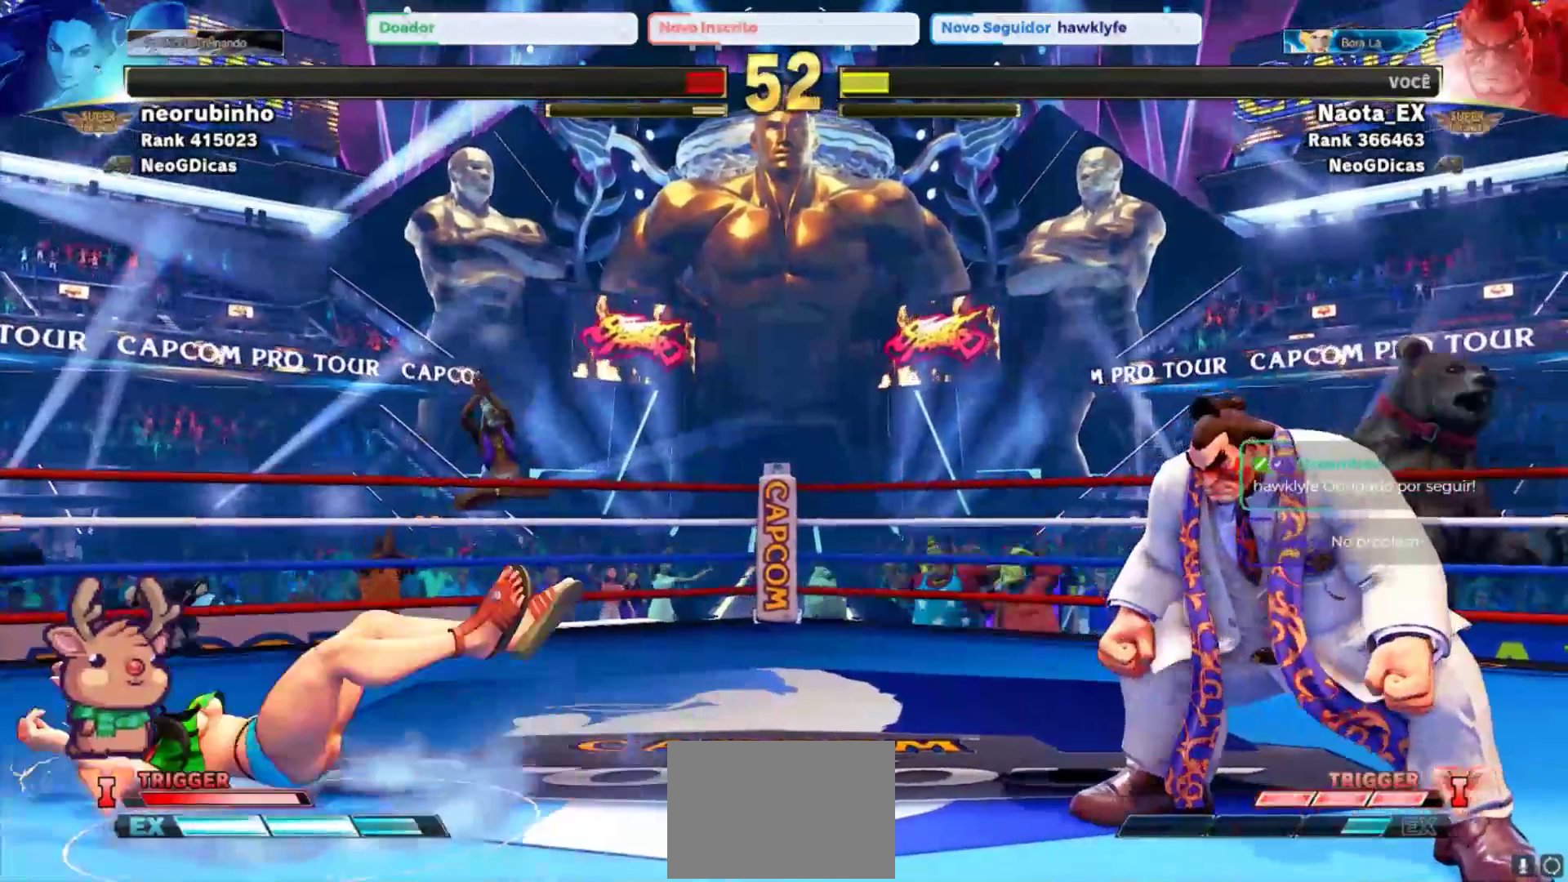
{"dt_ms": 500, "buttons": [], "left_stick": "center", "events": []}
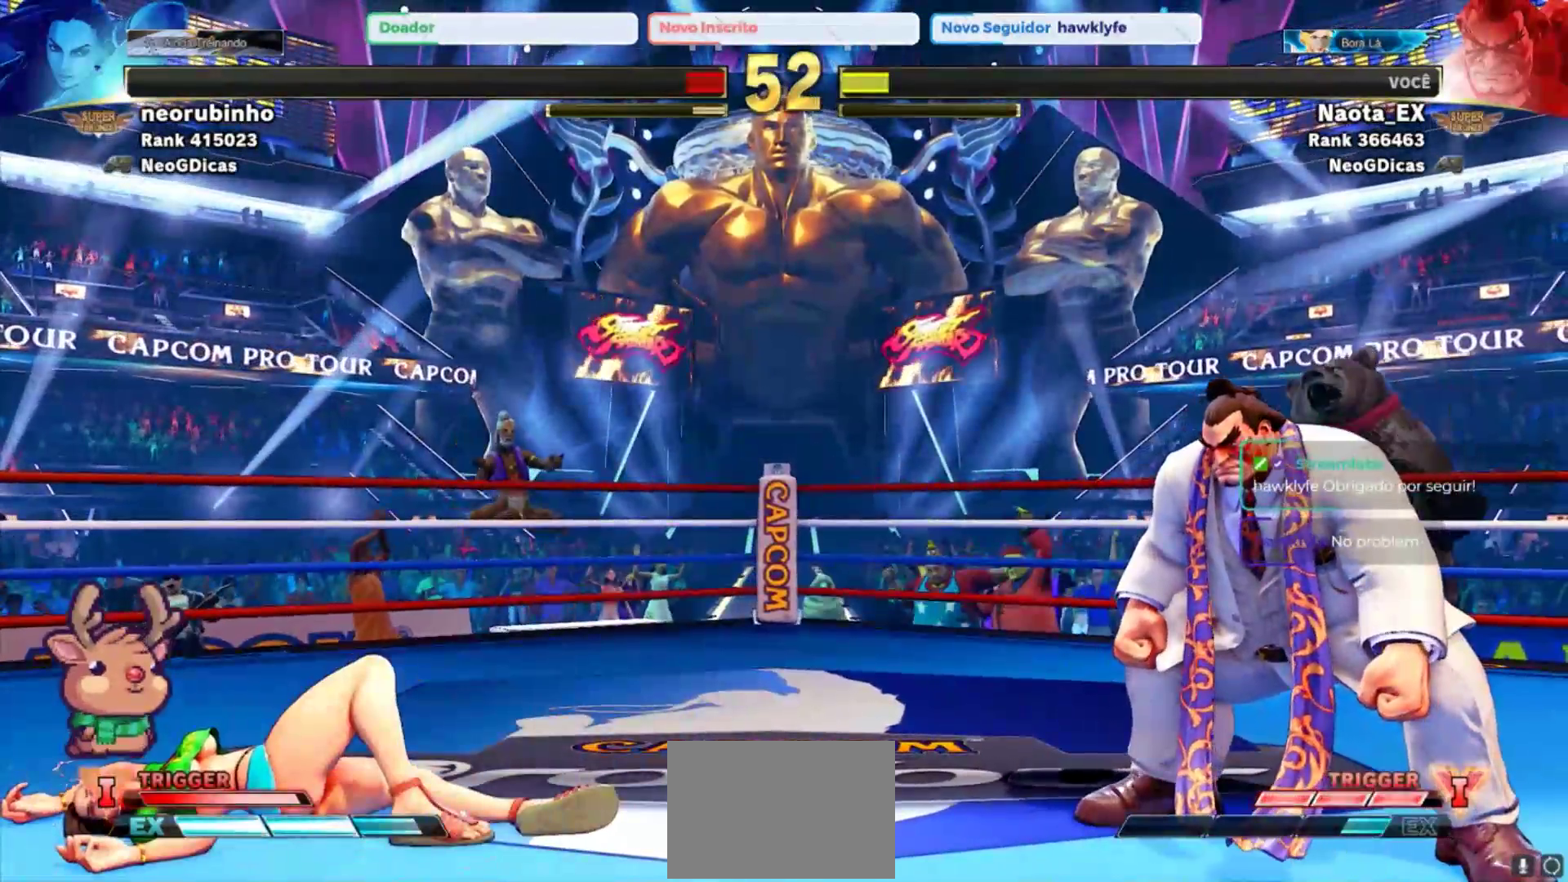
{"dt_ms": 500, "buttons": [], "left_stick": "center", "events": [[233, "CROSS", "down"], [350, "CROSS", "up"]]}
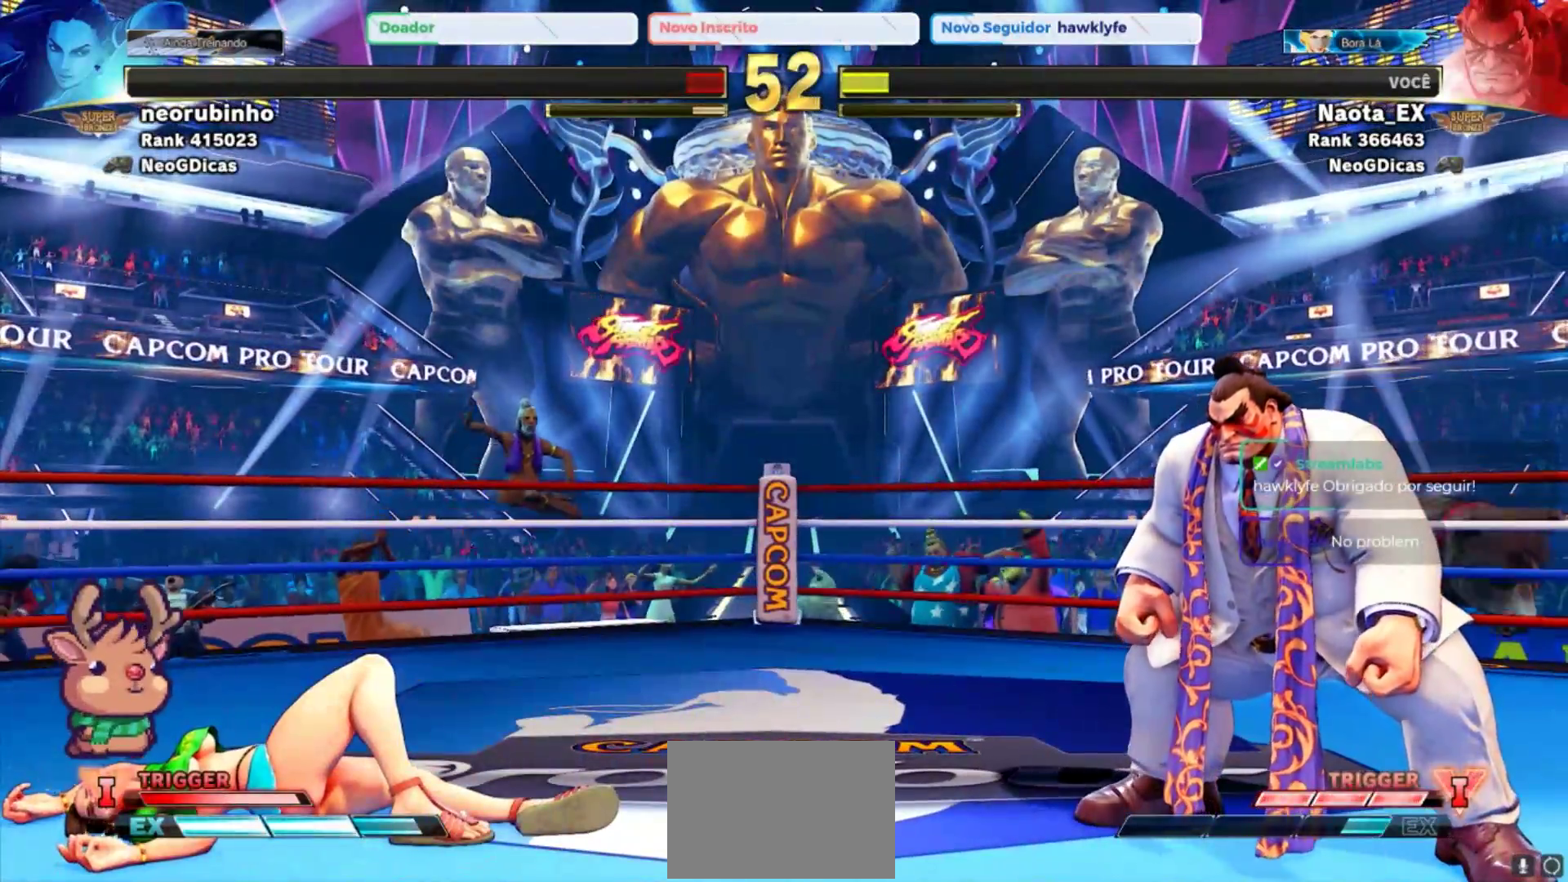
{"dt_ms": 500, "buttons": [], "left_stick": "center", "events": []}